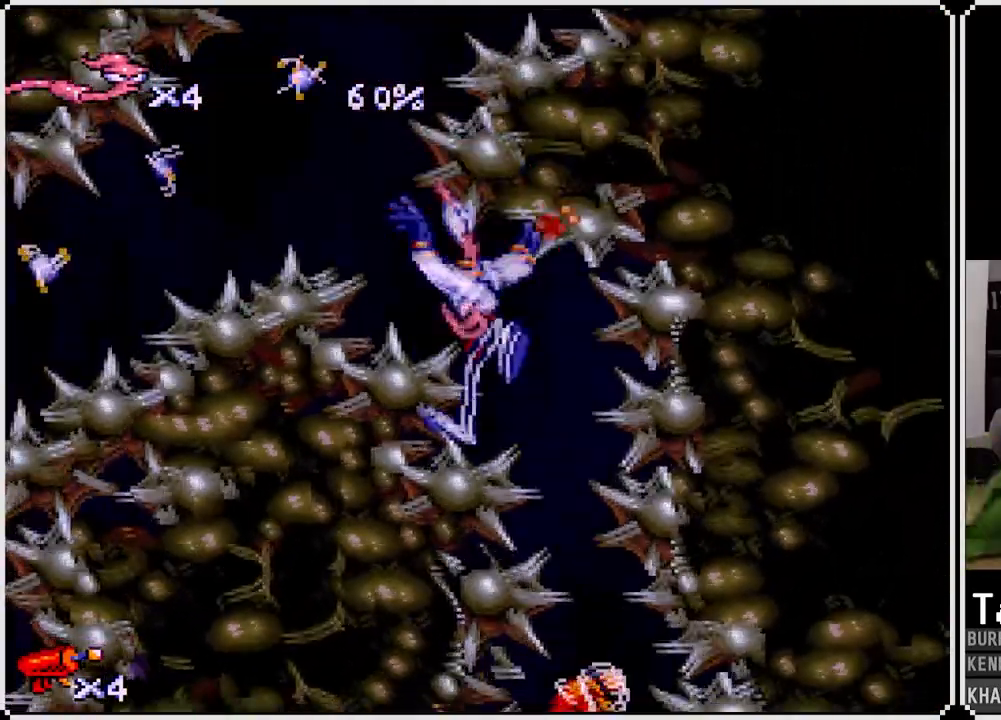
Gameplay with a controller (PlayStation layout); each line is a JSON object with the inputs held at the frame after it. "events" lists button and stick changes between this image and that frame as [ms after this image, input, new state], when the widget could be followed in between.
{"buttons": ["CROSS", "DPAD_RIGHT"], "left_stick": "center", "right_stick": "center", "events": [[83, "CROSS", "up"], [117, "CROSS", "down"], [133, "DPAD_RIGHT", "up"], [250, "CROSS", "up"], [283, "CROSS", "down"], [467, "DPAD_RIGHT", "down"]]}
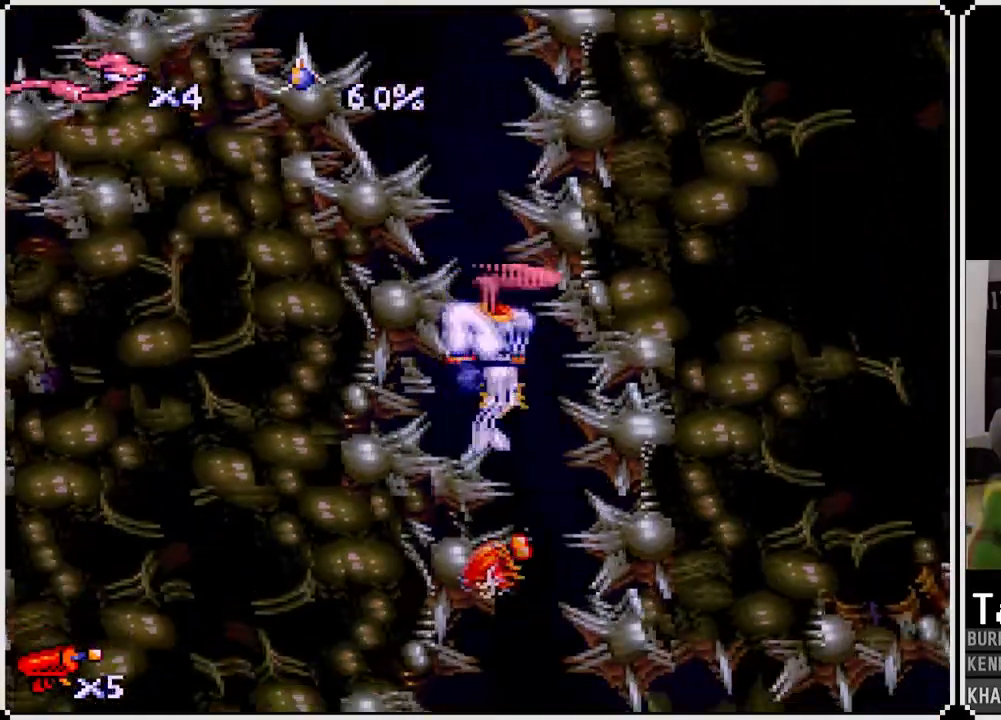
{"buttons": ["CROSS"], "left_stick": "center", "right_stick": "center", "events": [[50, "DPAD_RIGHT", "up"], [183, "CROSS", "up"], [250, "CROSS", "down"], [367, "CROSS", "up"], [417, "CROSS", "down"]]}
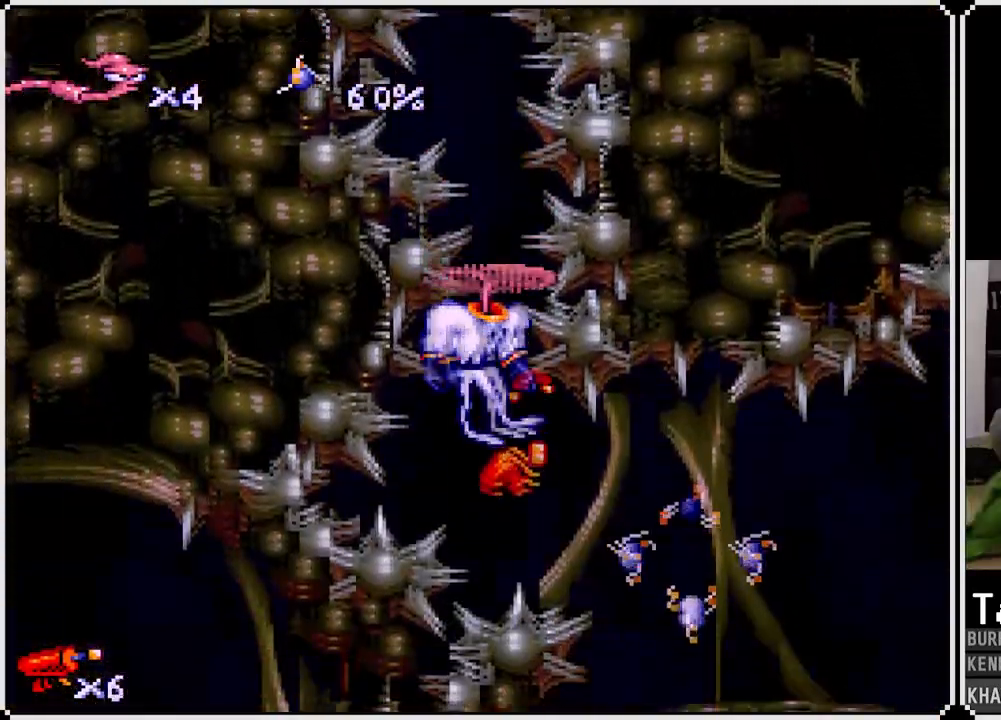
{"buttons": ["DPAD_RIGHT"], "left_stick": "center", "right_stick": "center", "events": [[33, "CROSS", "up"], [67, "DPAD_RIGHT", "down"], [83, "CROSS", "down"], [183, "CROSS", "up"], [250, "CROSS", "down"], [333, "CROSS", "up"], [383, "CROSS", "down"], [483, "CROSS", "up"]]}
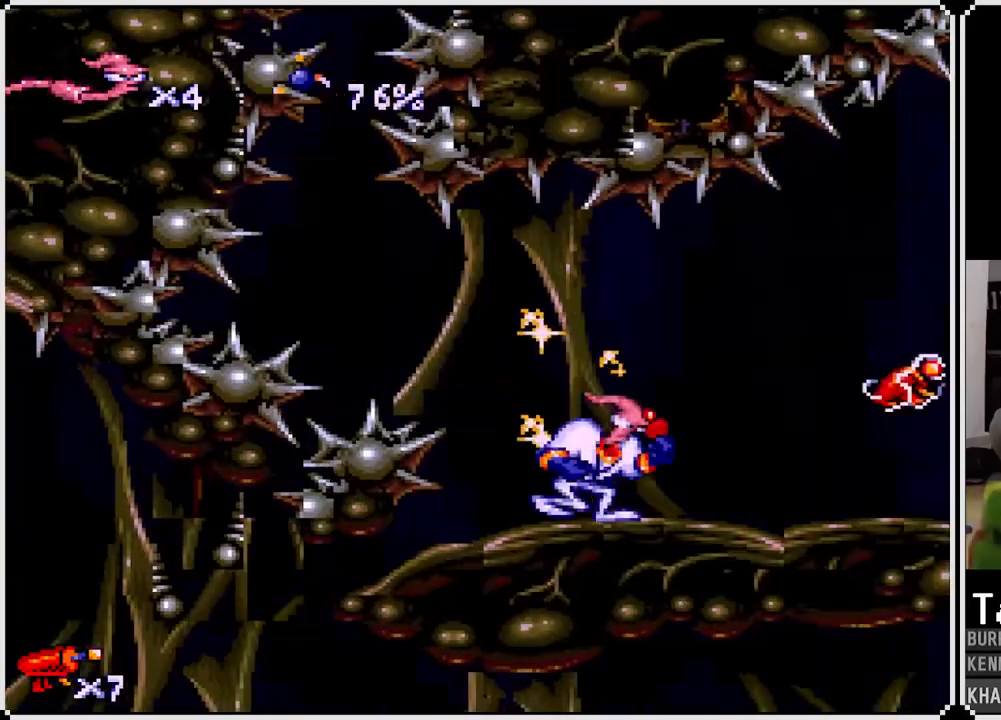
{"buttons": ["CROSS", "DPAD_RIGHT"], "left_stick": "center", "right_stick": "center", "events": [[167, "DPAD_RIGHT", "up"], [450, "CROSS", "down"], [450, "DPAD_RIGHT", "down"]]}
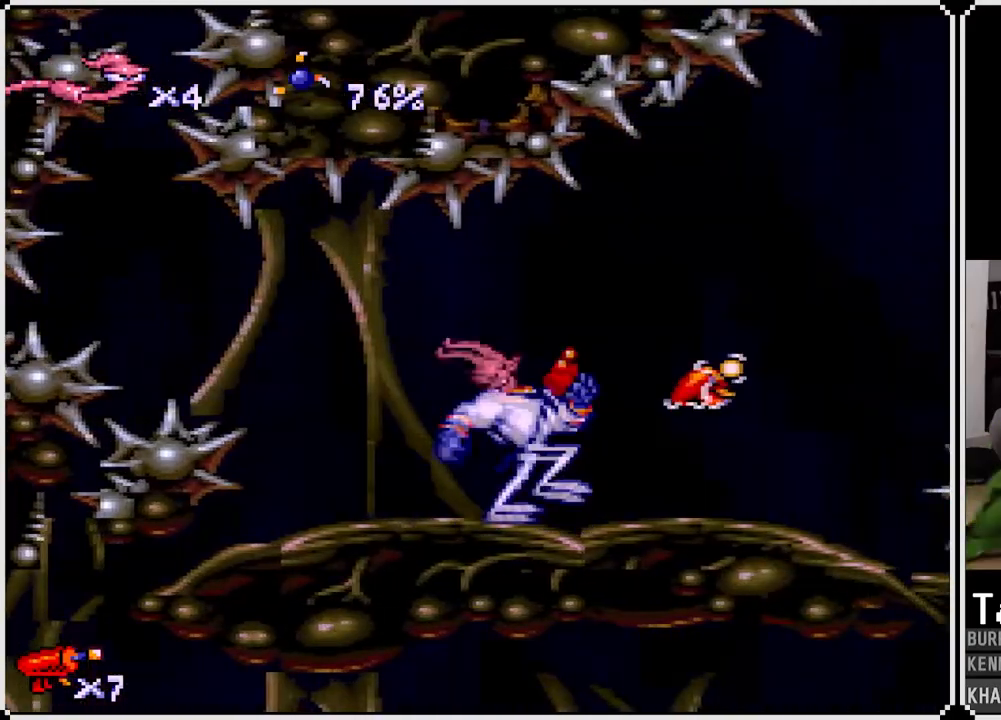
{"buttons": [], "left_stick": "center", "right_stick": "center", "events": [[50, "CROSS", "up"], [367, "DPAD_RIGHT", "up"]]}
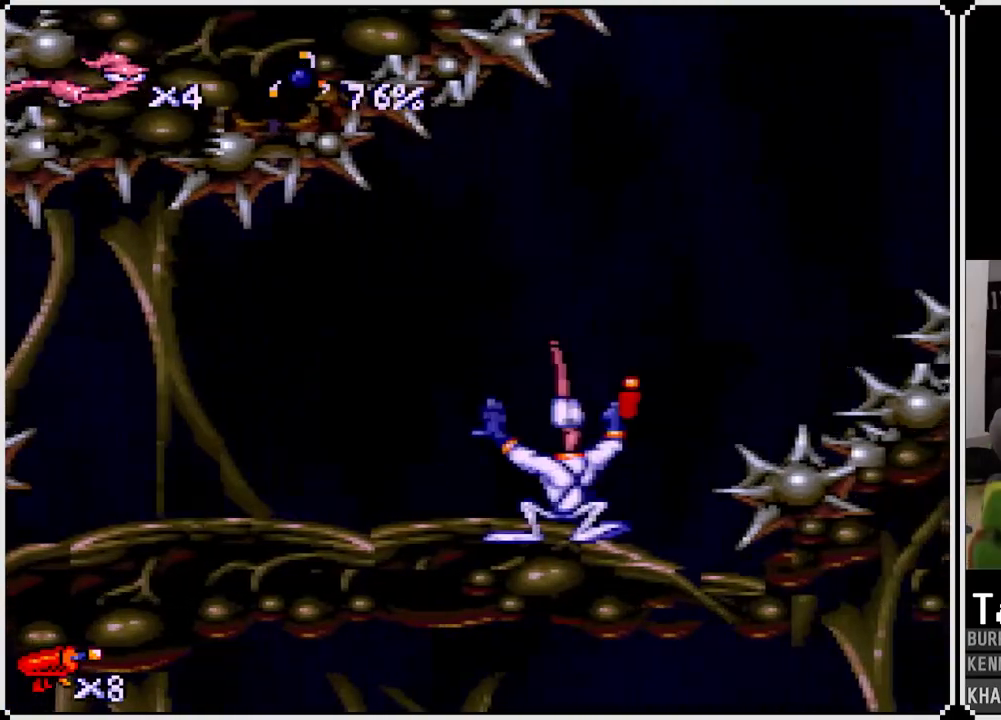
{"buttons": ["CROSS", "DPAD_RIGHT"], "left_stick": "center", "right_stick": "center", "events": [[233, "DPAD_RIGHT", "down"], [267, "CROSS", "down"]]}
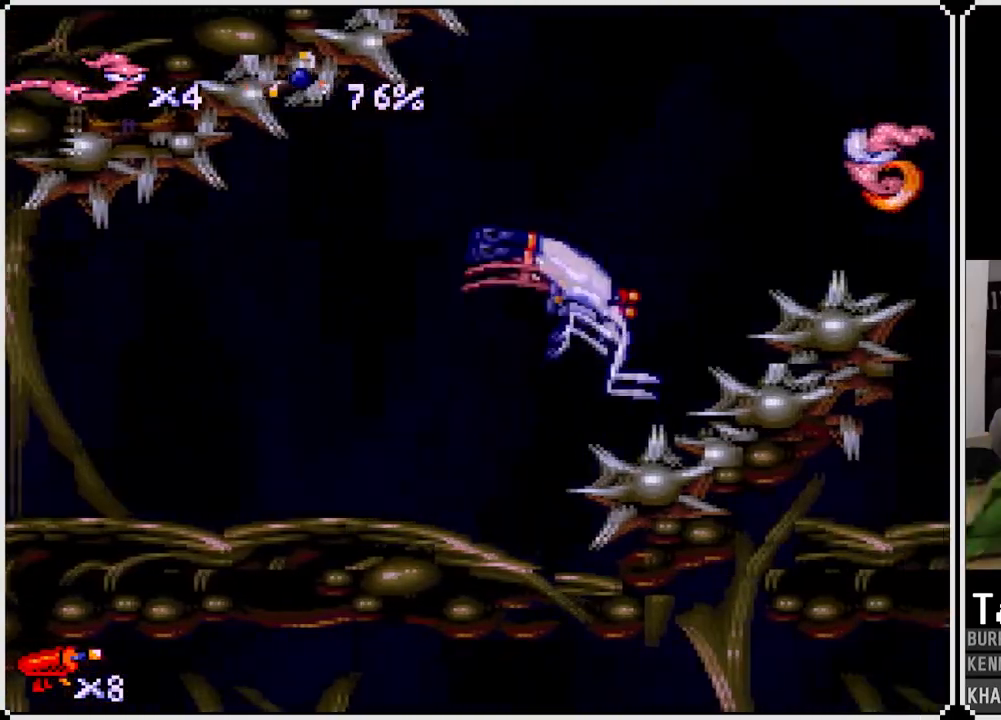
{"buttons": ["CROSS", "DPAD_RIGHT"], "left_stick": "center", "right_stick": "center", "events": []}
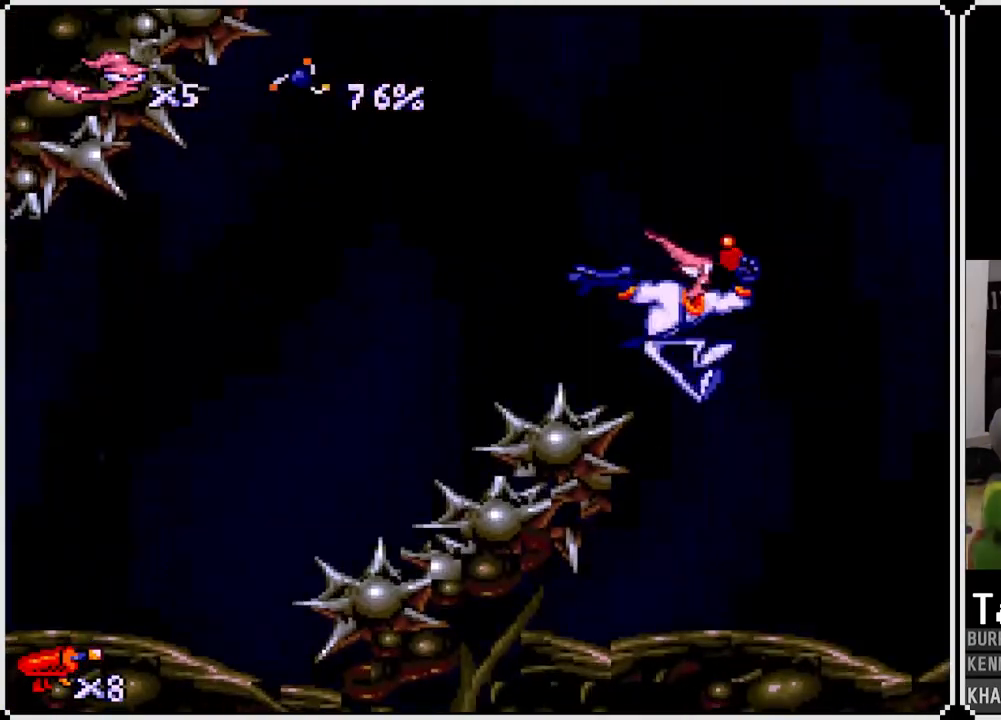
{"buttons": ["DPAD_RIGHT"], "left_stick": "center", "right_stick": "center", "events": [[117, "CROSS", "up"]]}
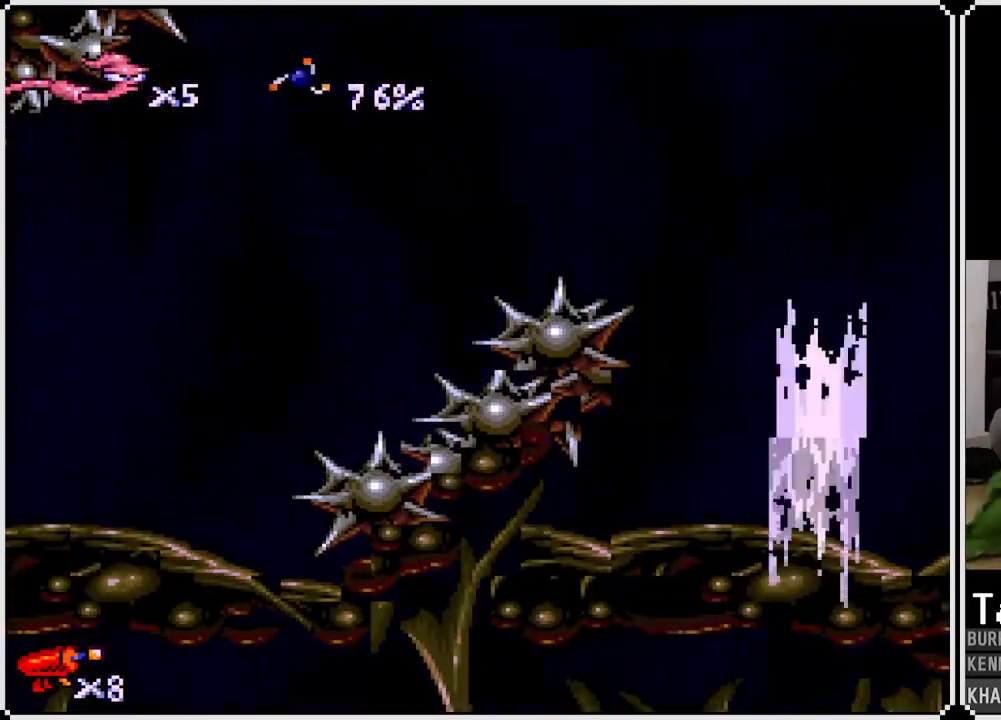
{"buttons": [], "left_stick": "down-right", "right_stick": "center", "events": [[167, "DPAD_RIGHT", "up"], [483, "left_stick", "down-right"]]}
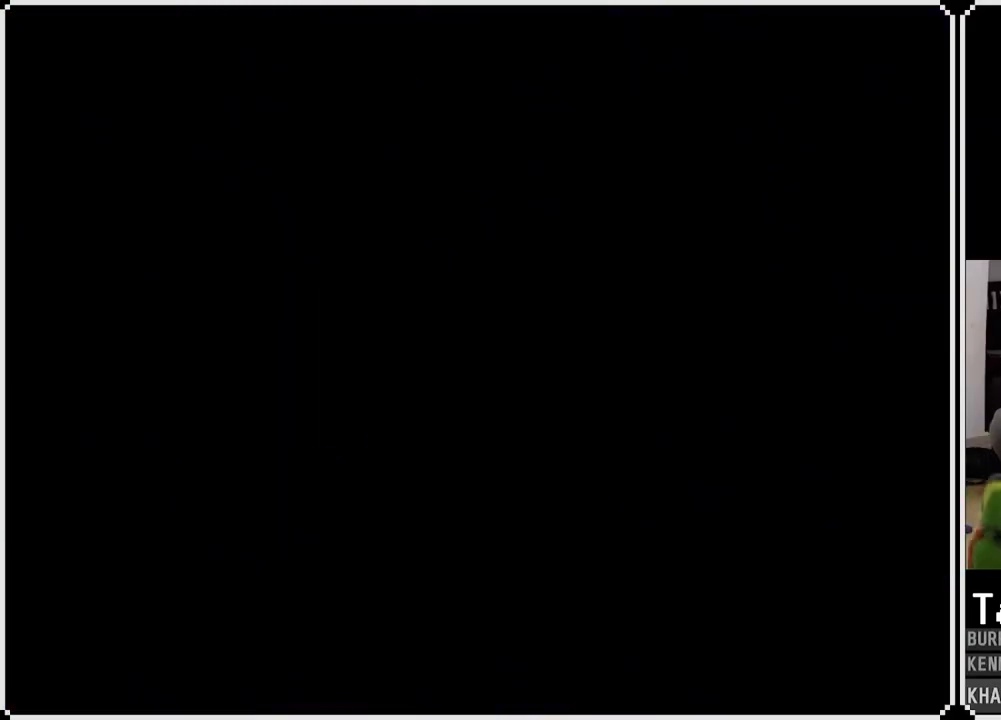
{"buttons": [], "left_stick": "center", "right_stick": "center", "events": [[83, "left_stick", "center"]]}
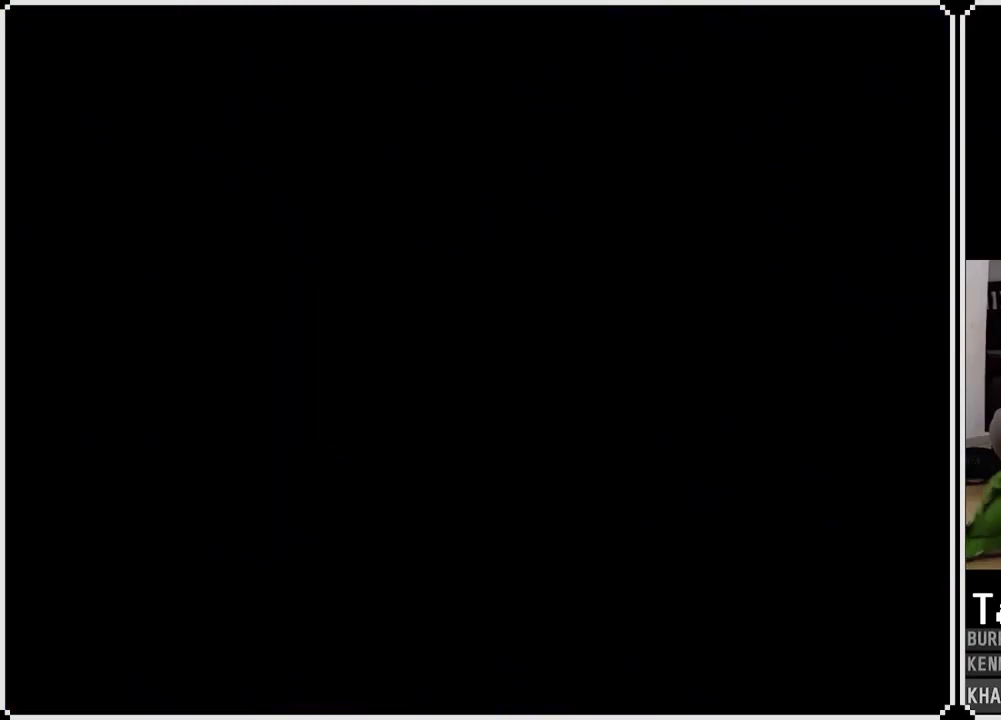
{"buttons": [], "left_stick": "center", "right_stick": "center", "events": []}
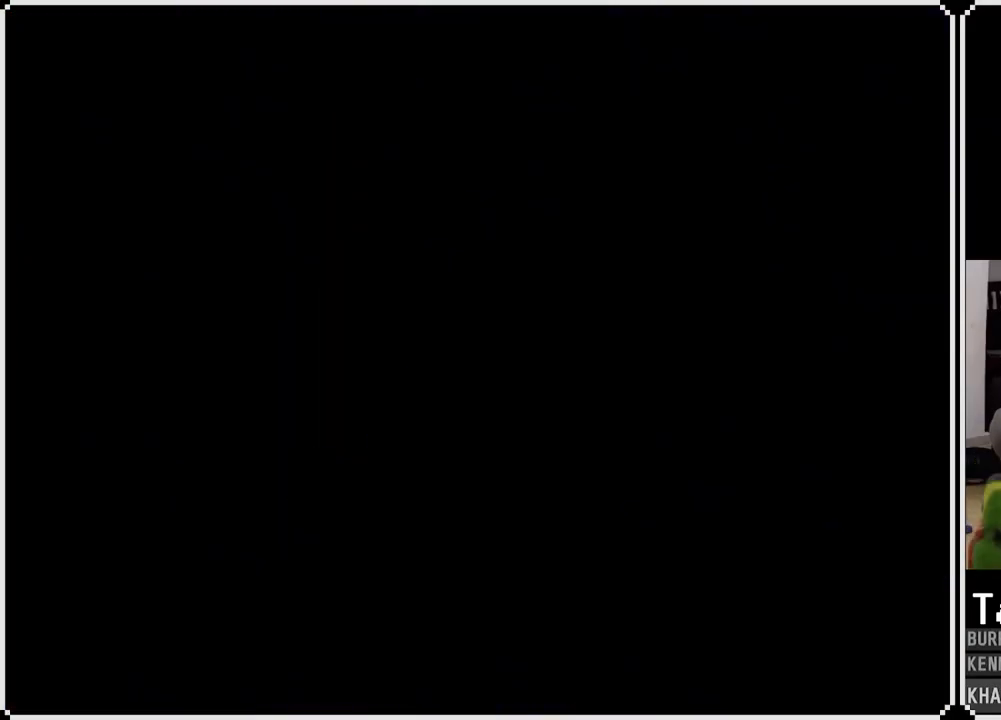
{"buttons": [], "left_stick": "center", "right_stick": "center", "events": []}
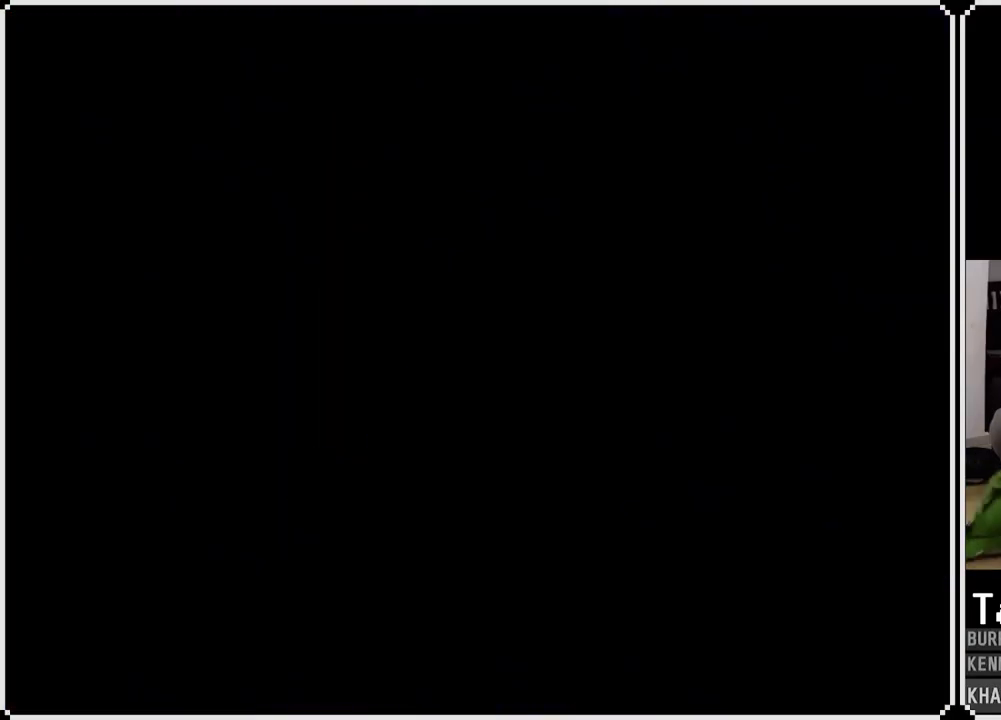
{"buttons": [], "left_stick": "center", "right_stick": "center", "events": []}
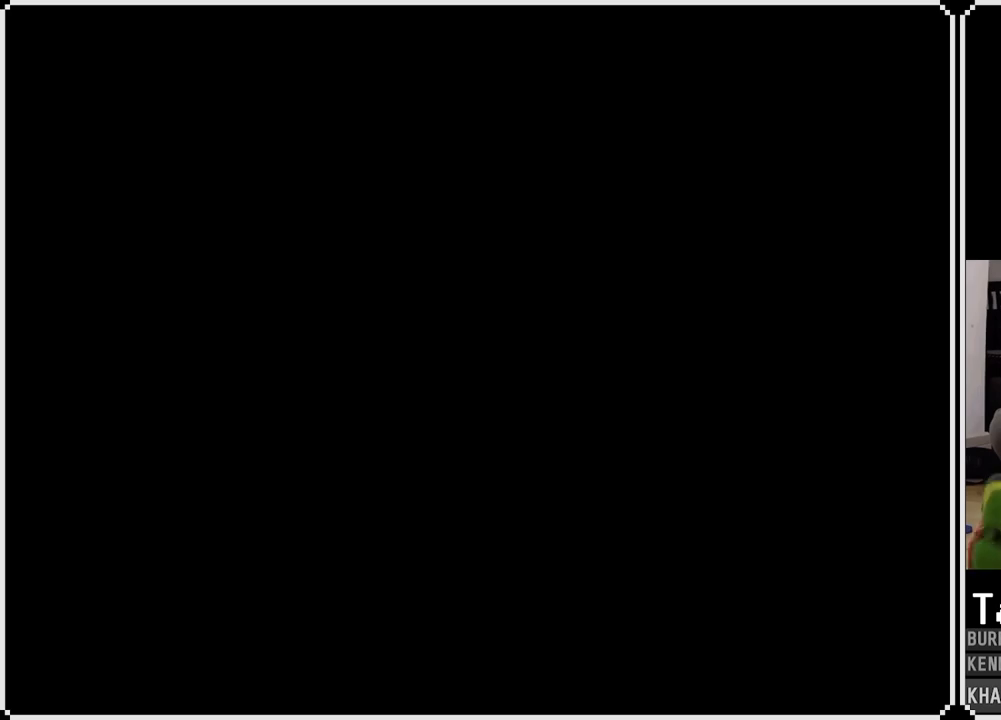
{"buttons": [], "left_stick": "center", "right_stick": "center", "events": []}
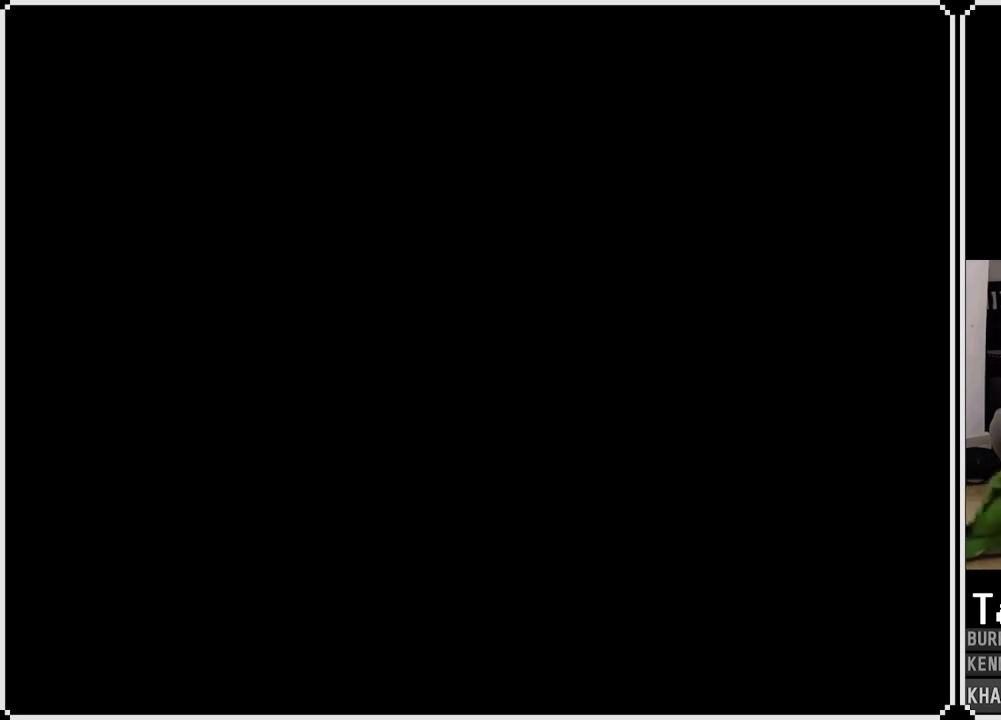
{"buttons": [], "left_stick": "center", "right_stick": "center", "events": []}
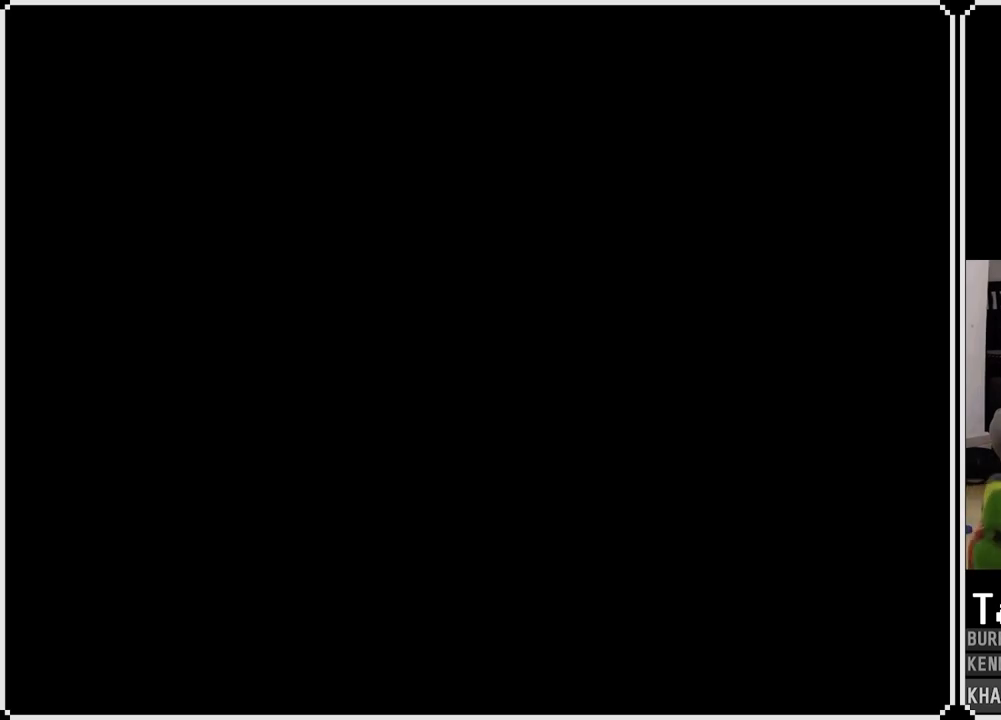
{"buttons": [], "left_stick": "center", "right_stick": "center", "events": []}
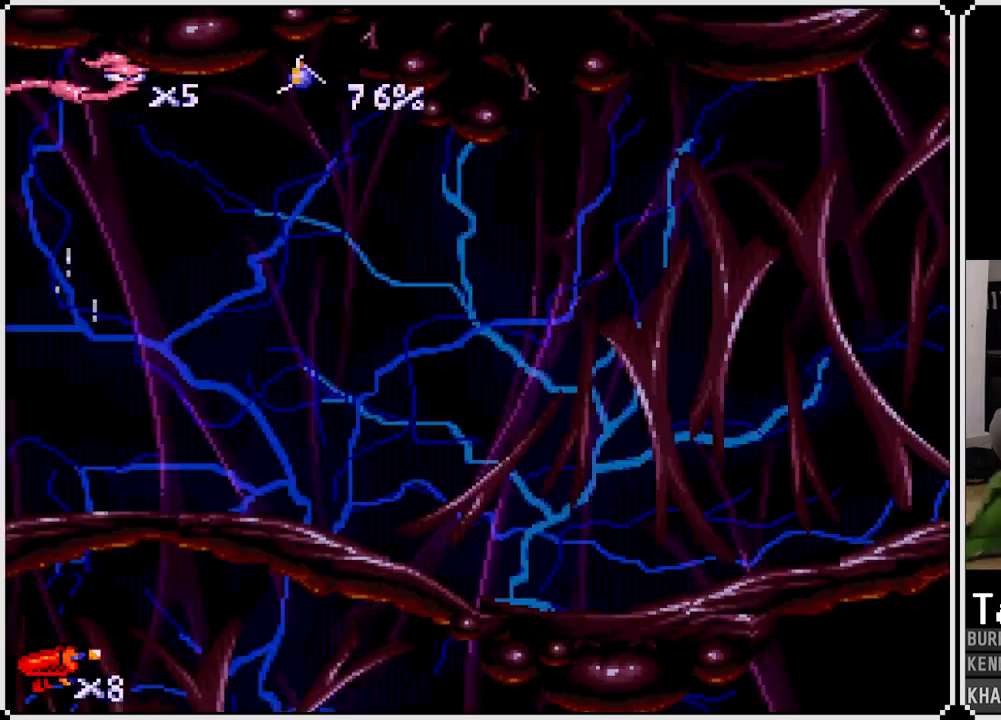
{"buttons": [], "left_stick": "center", "right_stick": "center", "events": []}
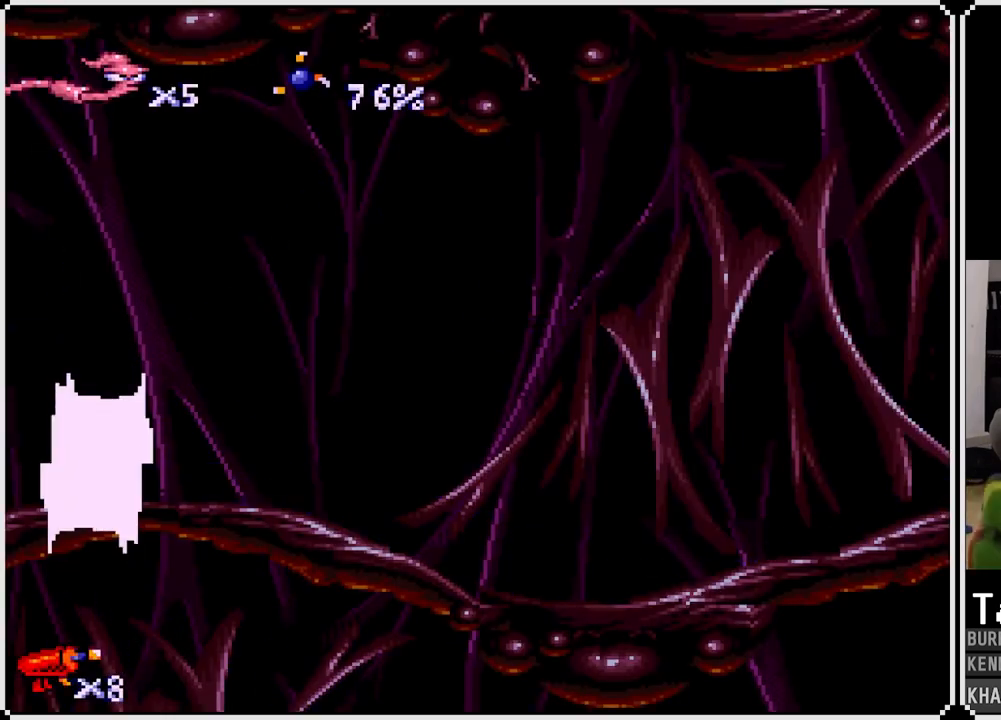
{"buttons": ["DPAD_RIGHT"], "left_stick": "center", "right_stick": "center", "events": [[250, "DPAD_RIGHT", "down"]]}
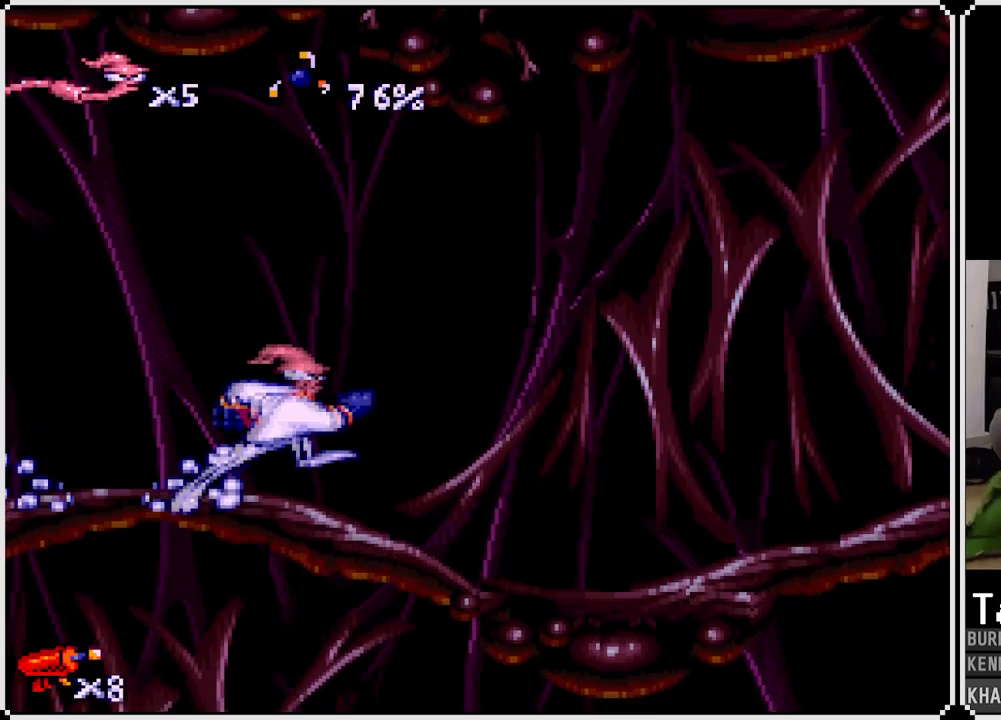
{"buttons": ["DPAD_RIGHT"], "left_stick": "center", "right_stick": "center", "events": []}
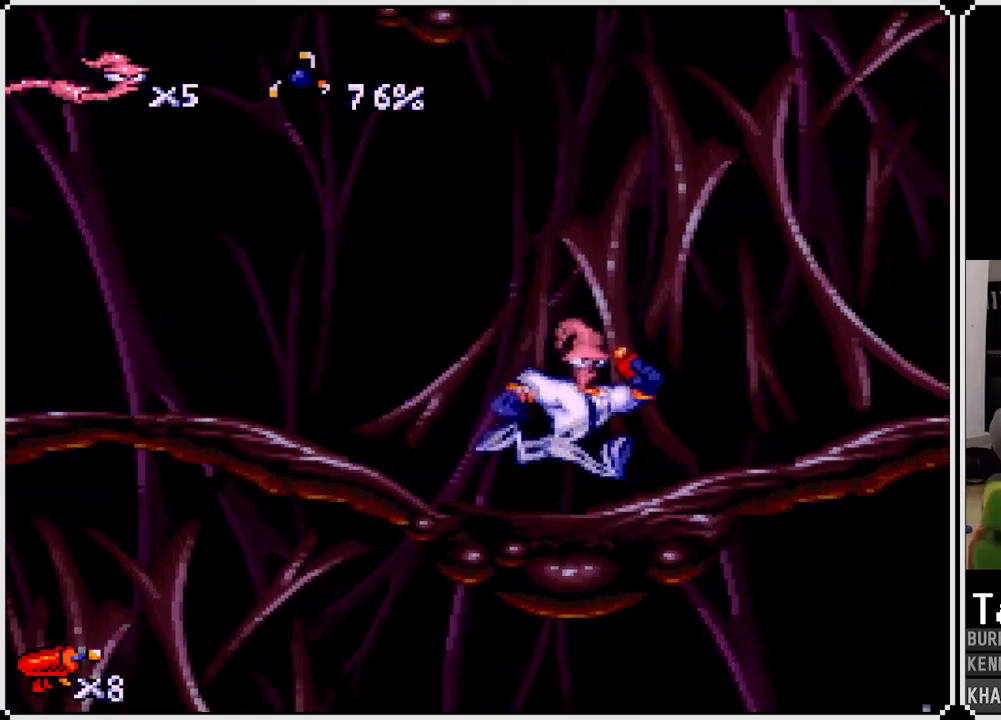
{"buttons": [], "left_stick": "center", "right_stick": "center", "events": [[400, "DPAD_RIGHT", "up"]]}
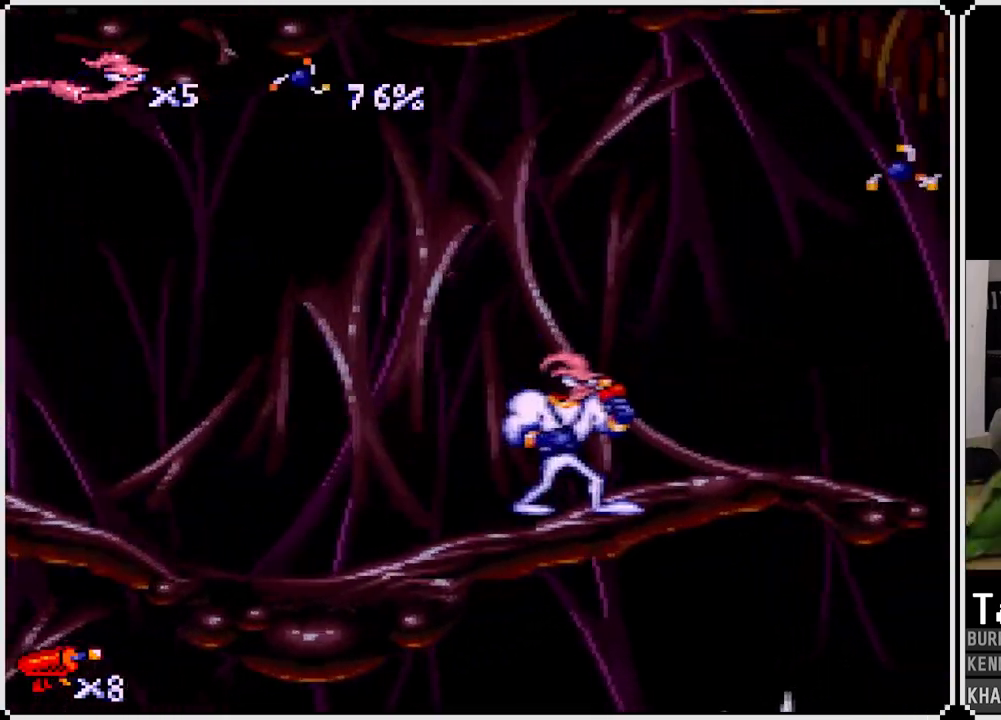
{"buttons": [], "left_stick": "center", "right_stick": "center", "events": [[117, "DPAD_RIGHT", "down"], [317, "DPAD_RIGHT", "up"]]}
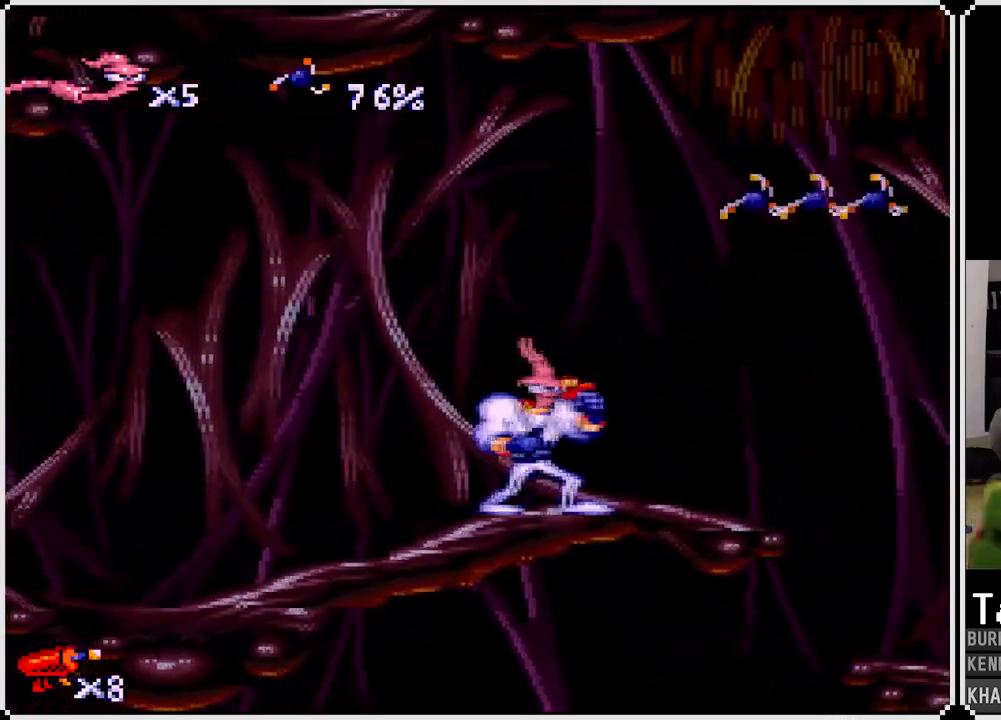
{"buttons": ["DPAD_RIGHT"], "left_stick": "center", "right_stick": "center", "events": [[150, "DPAD_RIGHT", "down"], [183, "CROSS", "down"], [433, "CROSS", "up"]]}
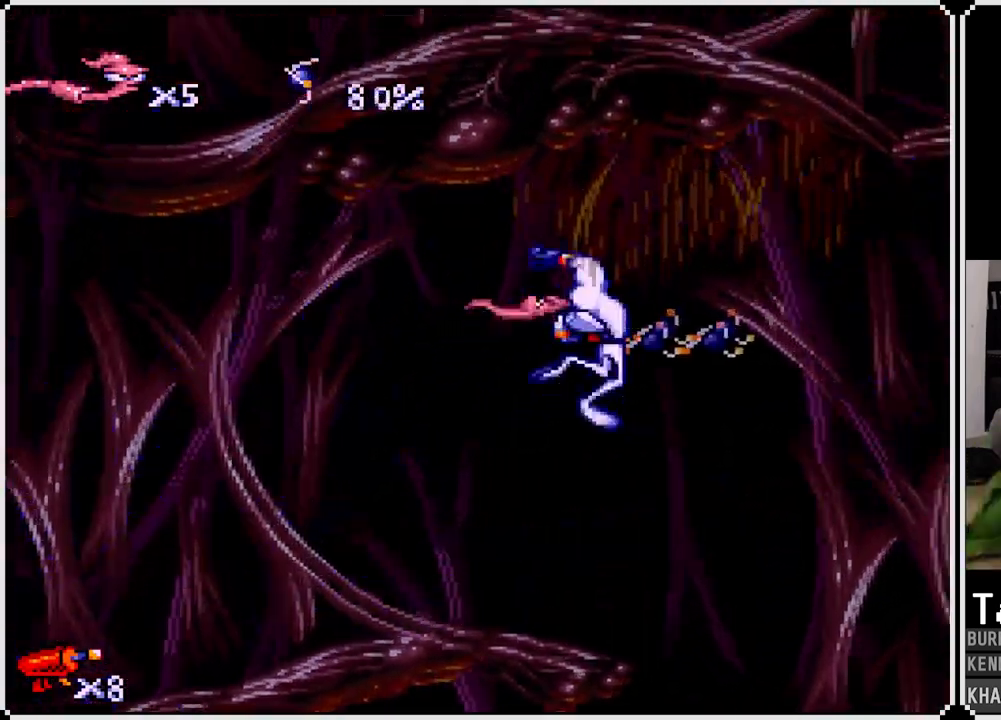
{"buttons": [], "left_stick": "center", "right_stick": "center", "events": [[400, "DPAD_RIGHT", "up"]]}
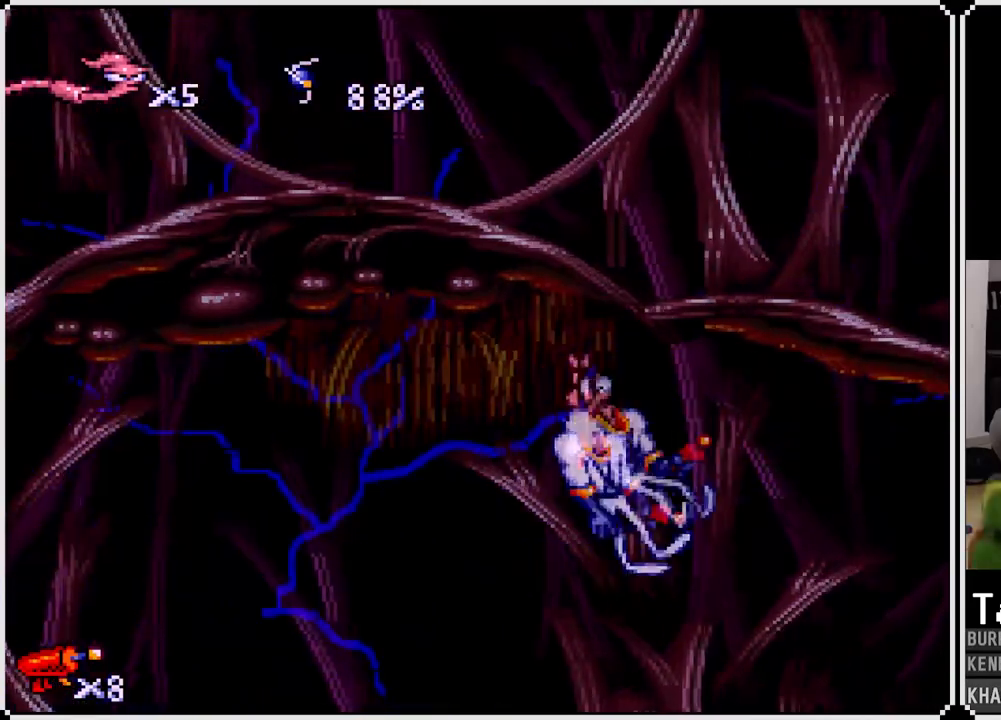
{"buttons": [], "left_stick": "center", "right_stick": "center", "events": [[183, "CROSS", "down"], [233, "CROSS", "up"]]}
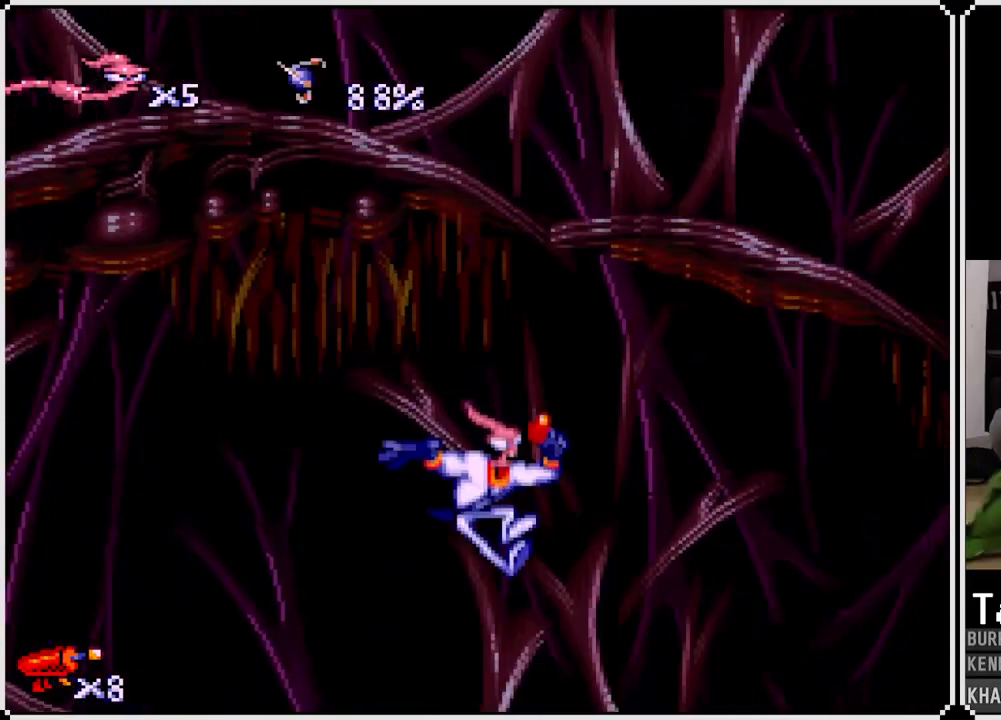
{"buttons": [], "left_stick": "center", "right_stick": "center", "events": [[217, "DPAD_RIGHT", "down"], [283, "DPAD_RIGHT", "up"]]}
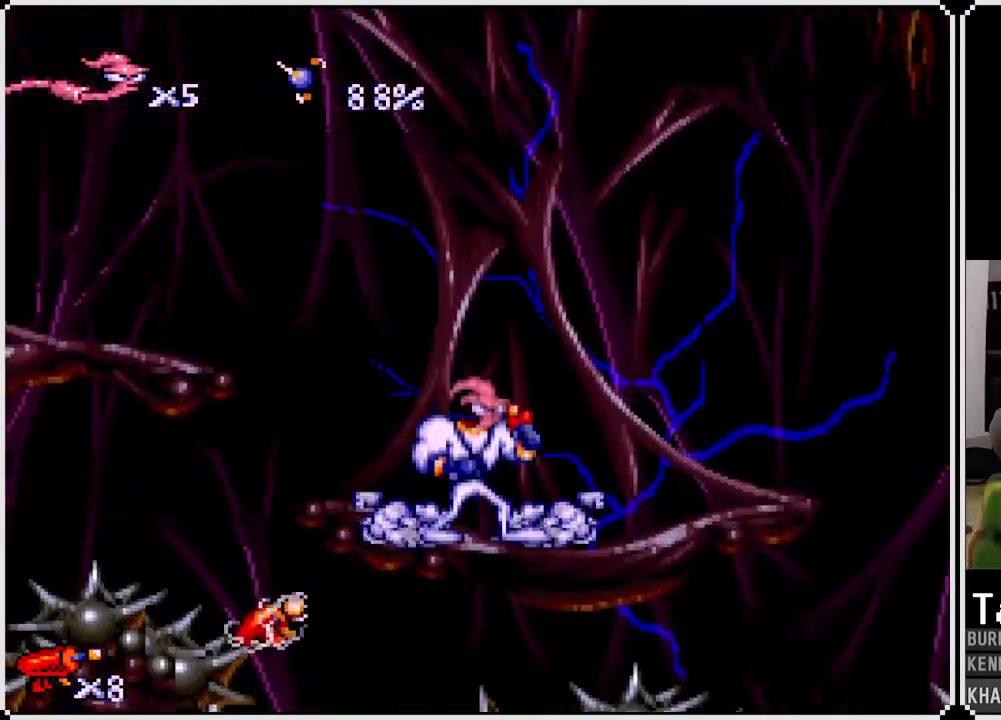
{"buttons": [], "left_stick": "center", "right_stick": "center", "events": [[283, "DPAD_RIGHT", "down"], [433, "DPAD_RIGHT", "up"]]}
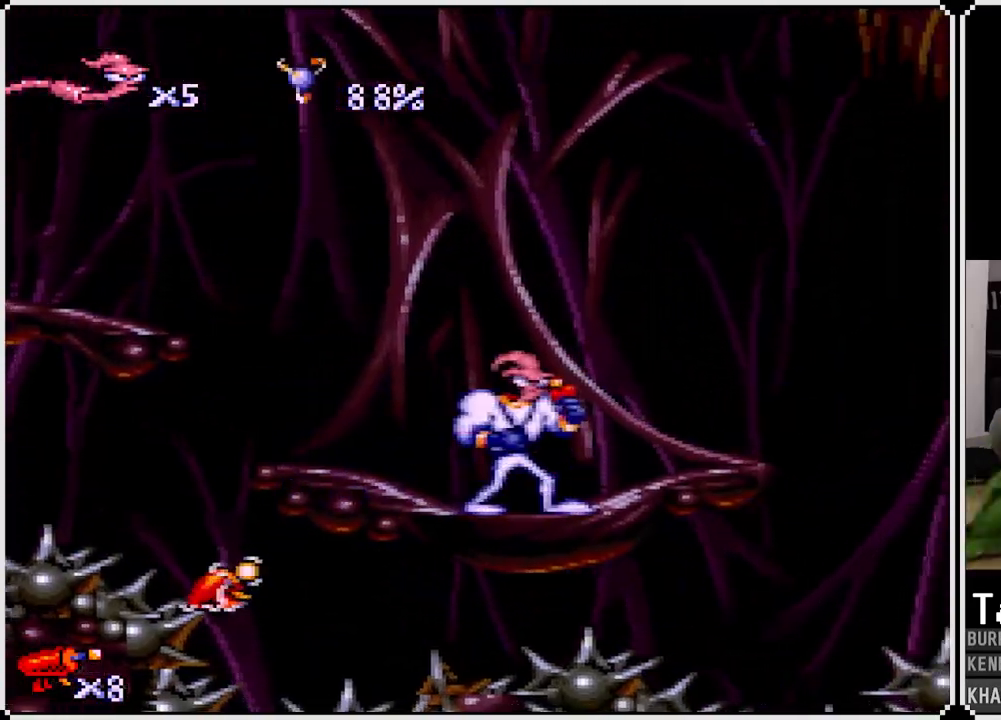
{"buttons": ["DPAD_LEFT"], "left_stick": "center", "right_stick": "center", "events": [[83, "DPAD_LEFT", "down"]]}
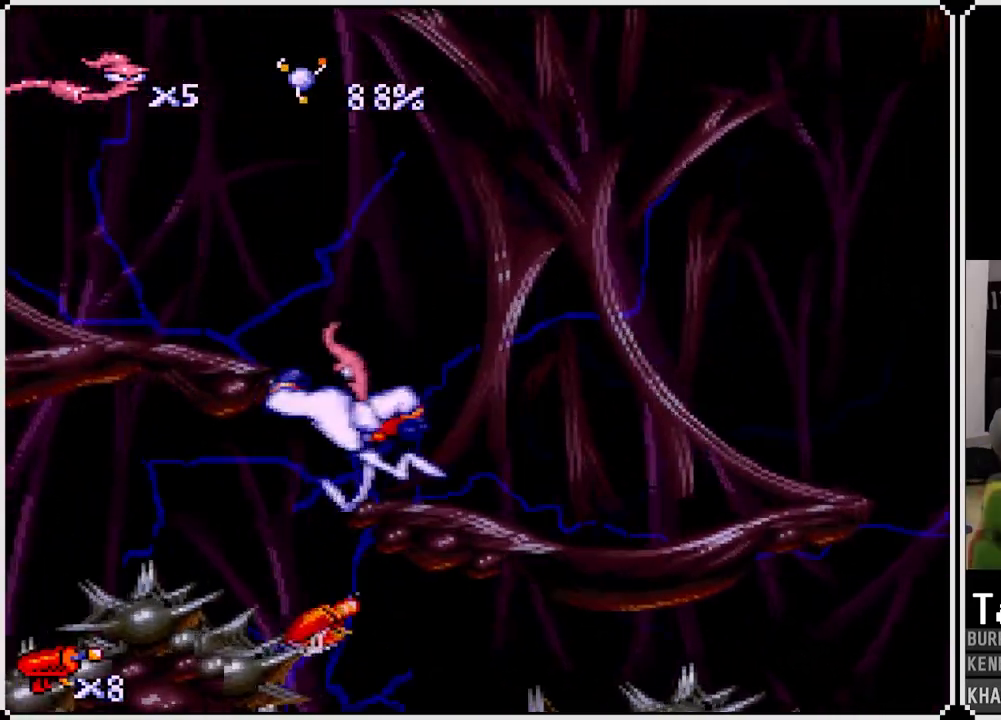
{"buttons": ["DPAD_RIGHT"], "left_stick": "center", "right_stick": "center", "events": [[67, "DPAD_LEFT", "up"], [67, "DPAD_RIGHT", "down"]]}